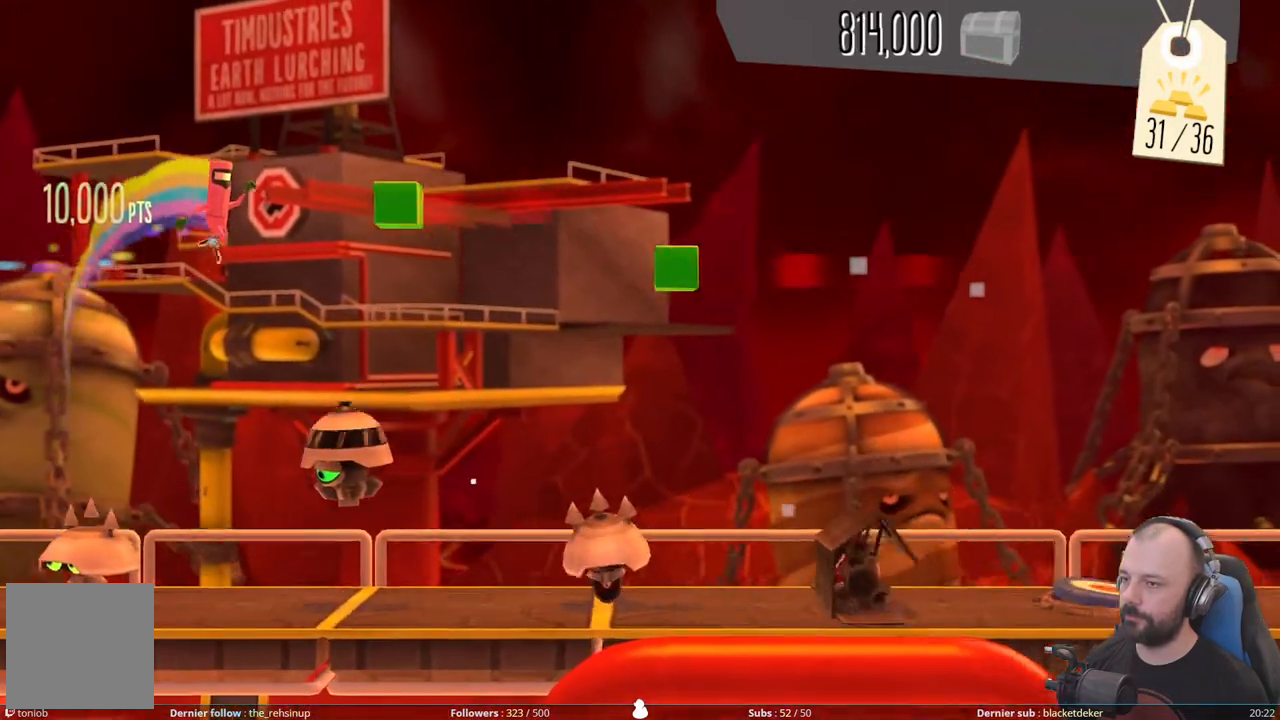
Gameplay with a controller (Xbox layout); each line is a JSON object with the inputs held at the frame after it. "events" lists button and stick changes between this image and that frame as [ms after this image, input, new state], when the widget could be followed in between. Not read: left_stick.
{"buttons": ["DPAD_RIGHT"], "right_stick": "center", "events": [[20, "DPAD_UP", "up"]]}
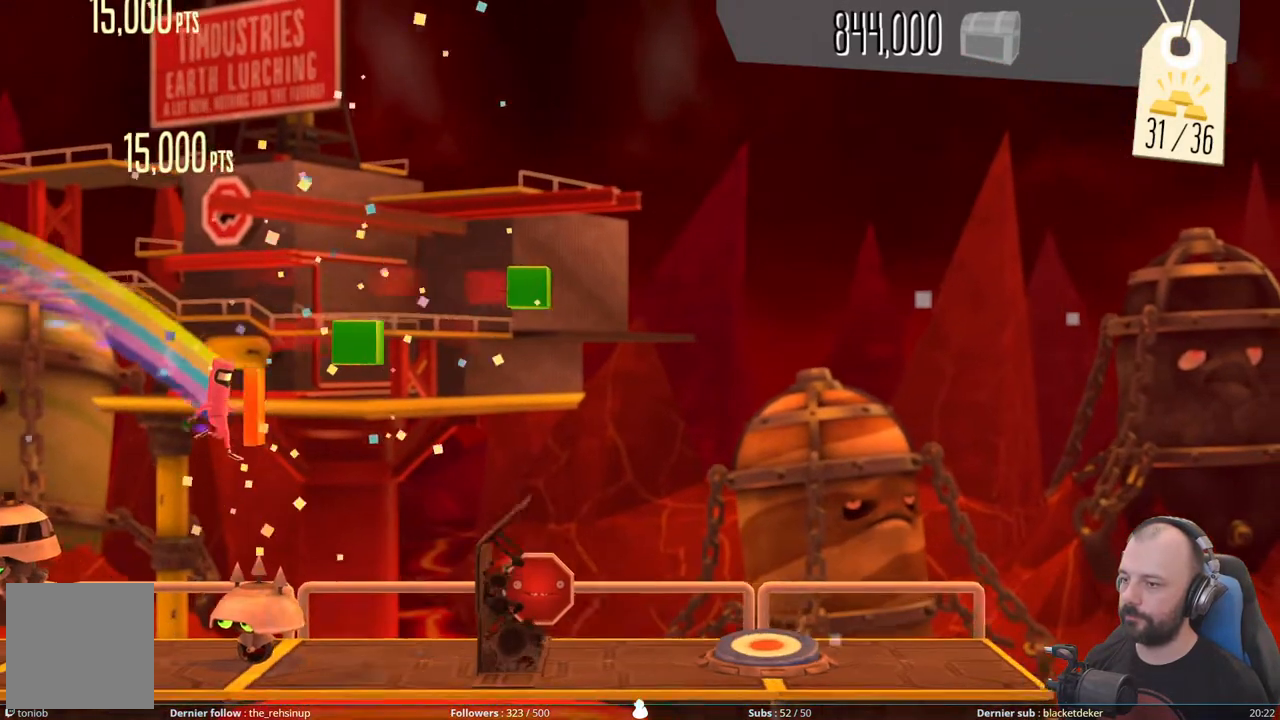
{"buttons": ["X", "DPAD_RIGHT"], "right_stick": "center", "events": [[200, "X", "down"]]}
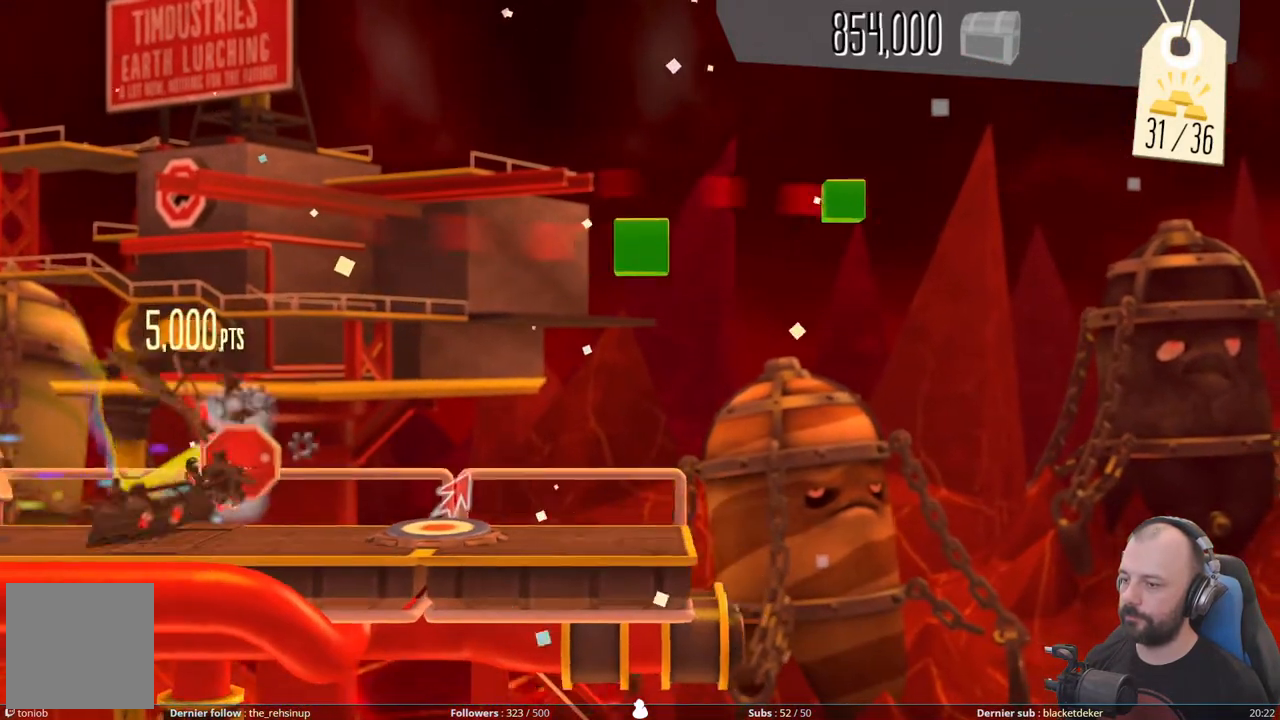
{"buttons": ["DPAD_UP"], "right_stick": "center", "events": [[20, "X", "up"], [40, "DPAD_RIGHT", "up"], [240, "DPAD_UP", "down"]]}
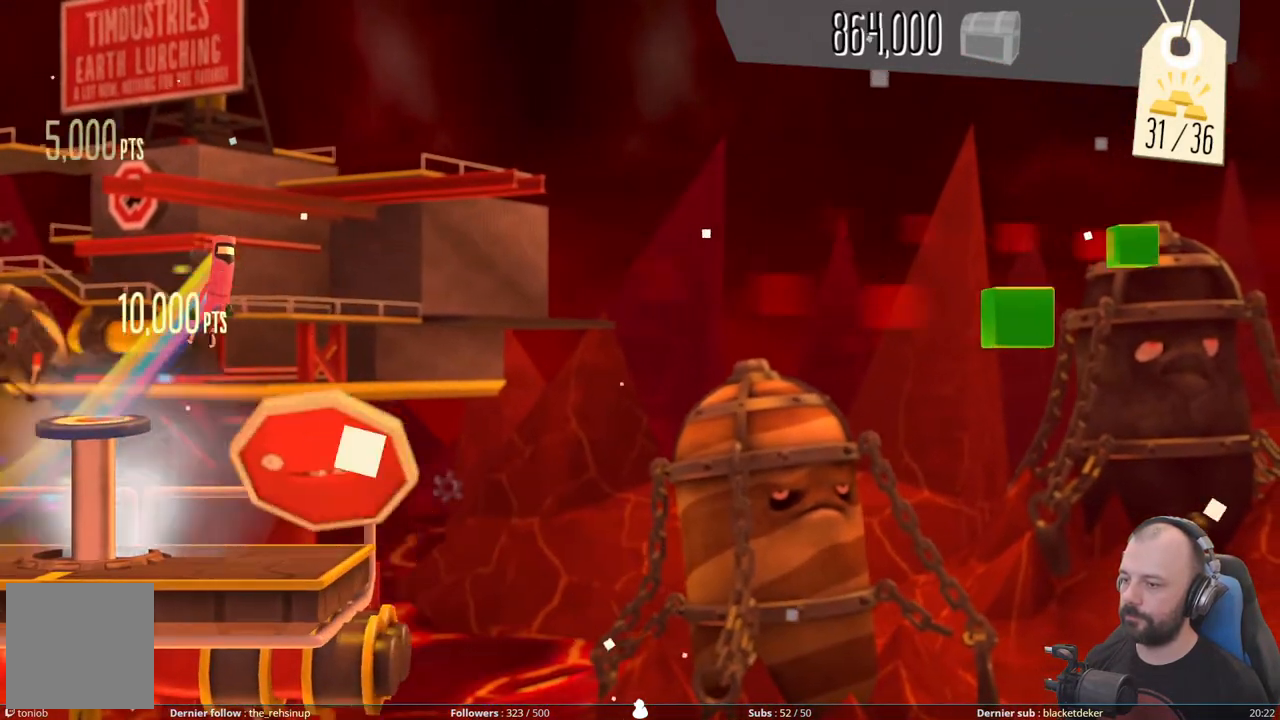
{"buttons": ["DPAD_UP"], "right_stick": "center", "events": []}
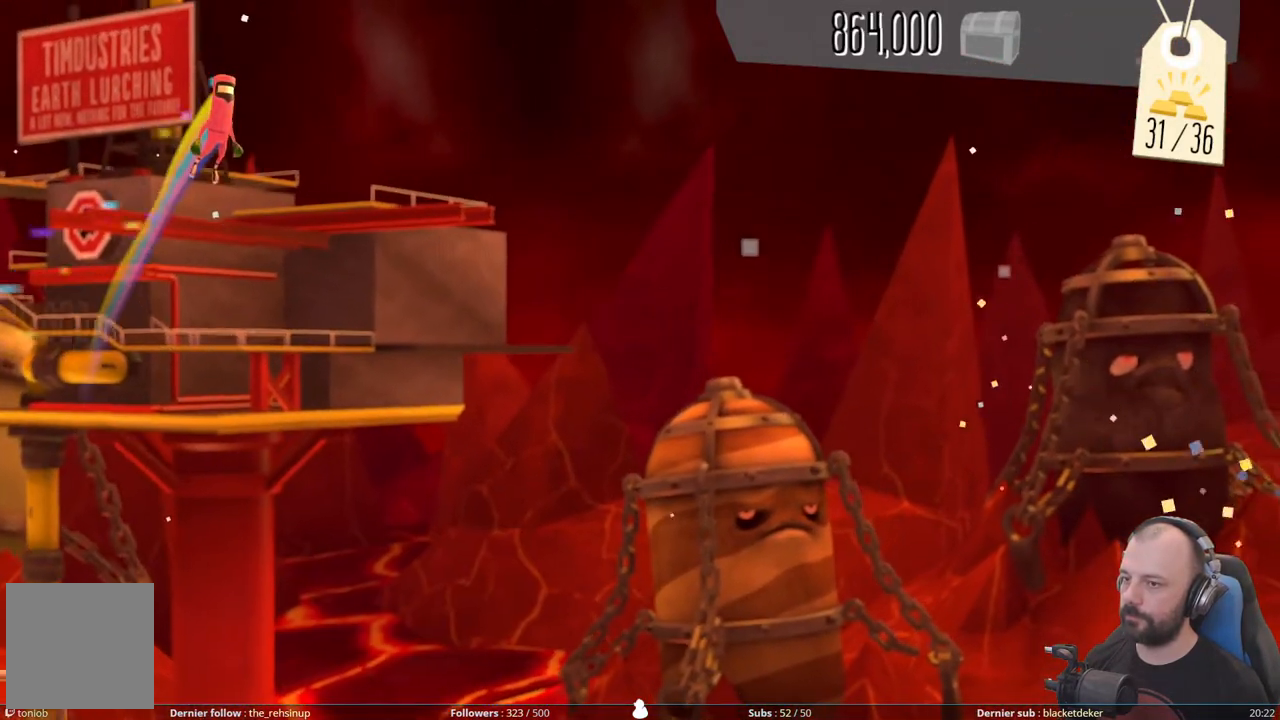
{"buttons": ["DPAD_UP"], "right_stick": "center", "events": []}
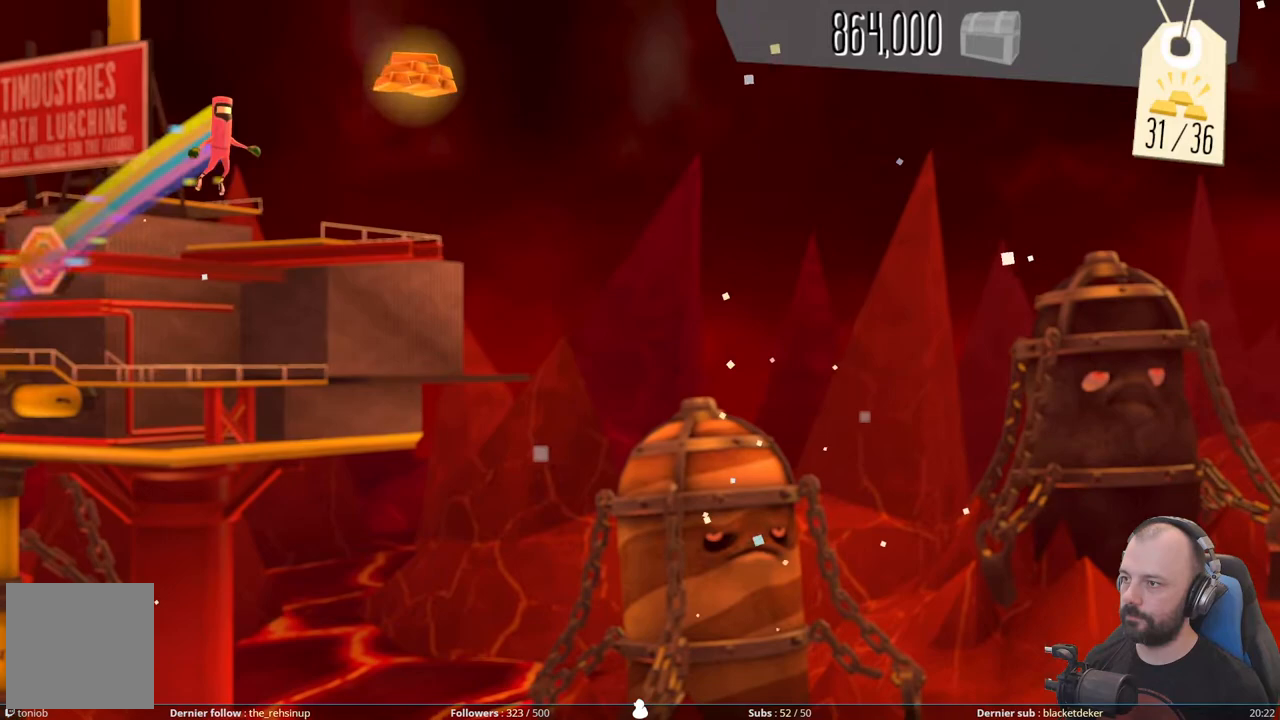
{"buttons": [], "right_stick": "center", "events": [[80, "DPAD_UP", "up"]]}
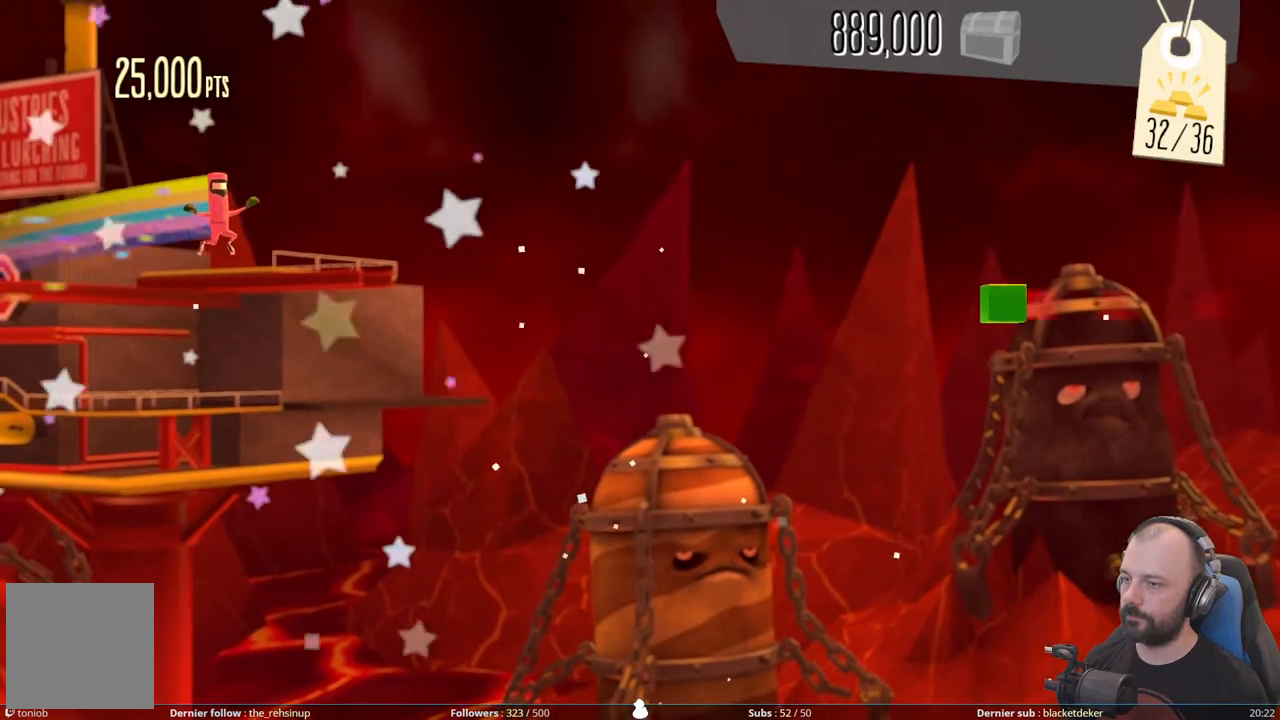
{"buttons": ["DPAD_RIGHT"], "right_stick": "center", "events": [[180, "DPAD_RIGHT", "down"]]}
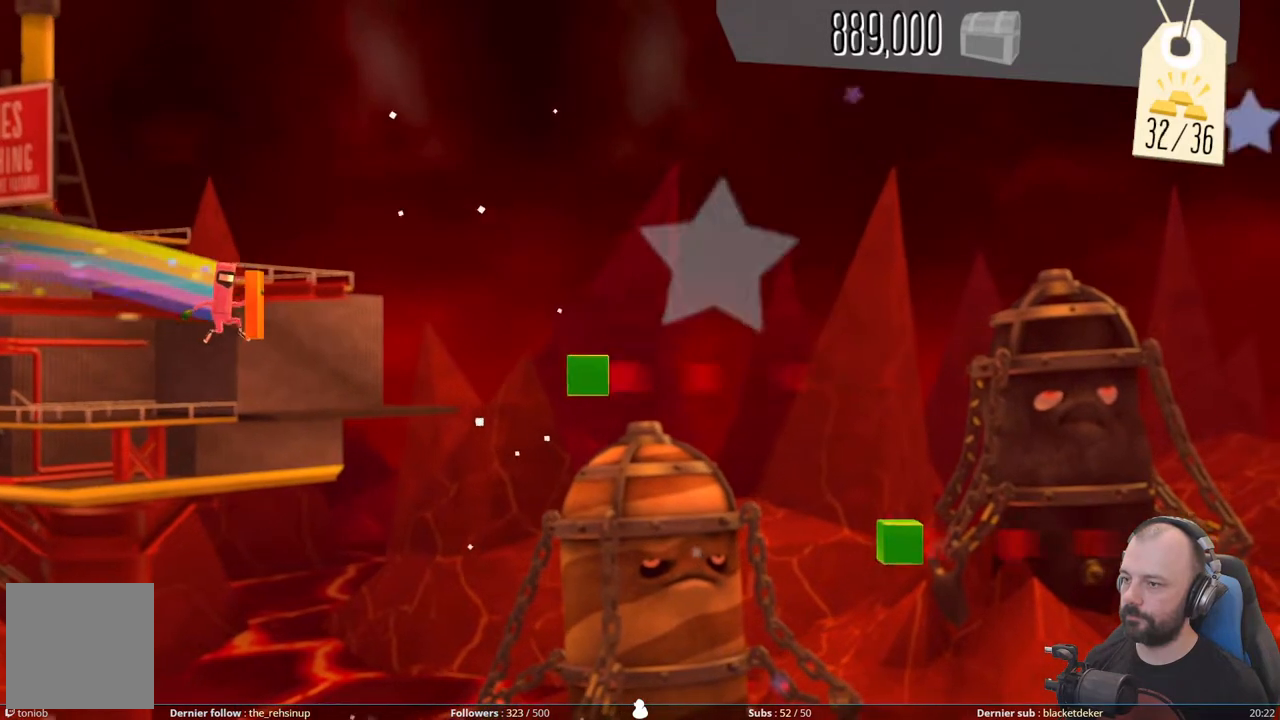
{"buttons": ["DPAD_RIGHT"], "right_stick": "center", "events": []}
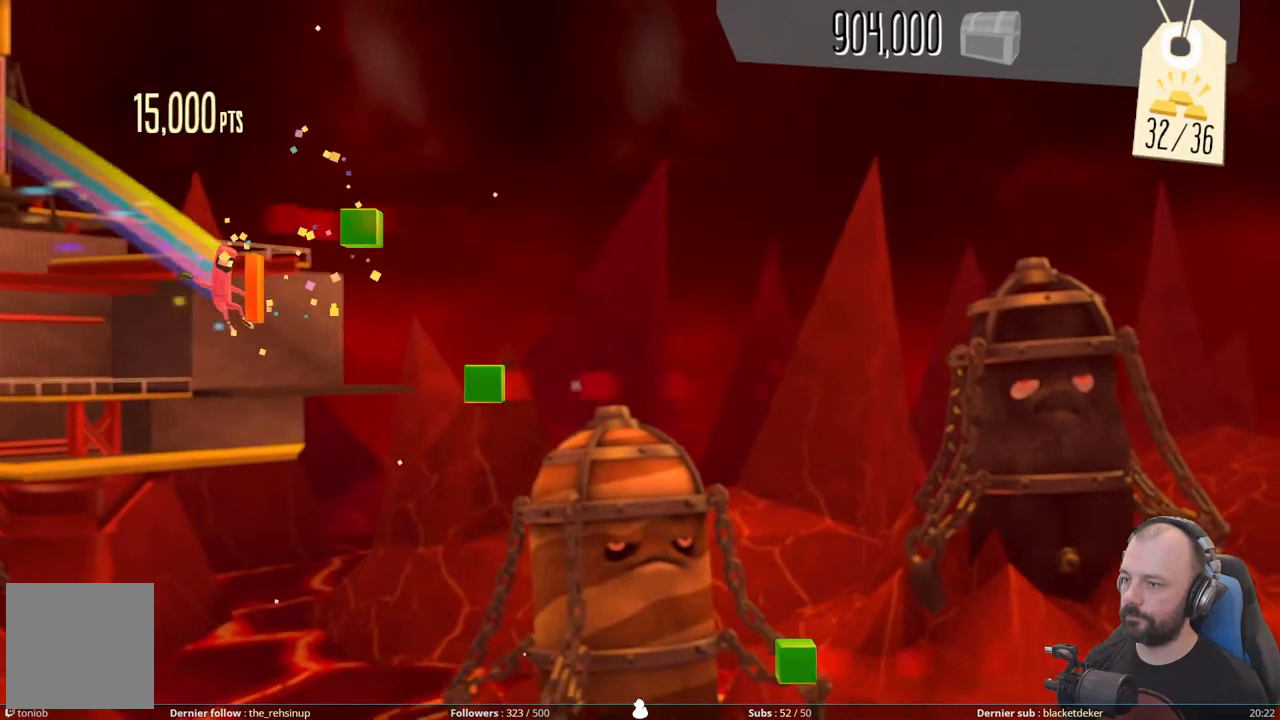
{"buttons": ["DPAD_RIGHT"], "right_stick": "center", "events": []}
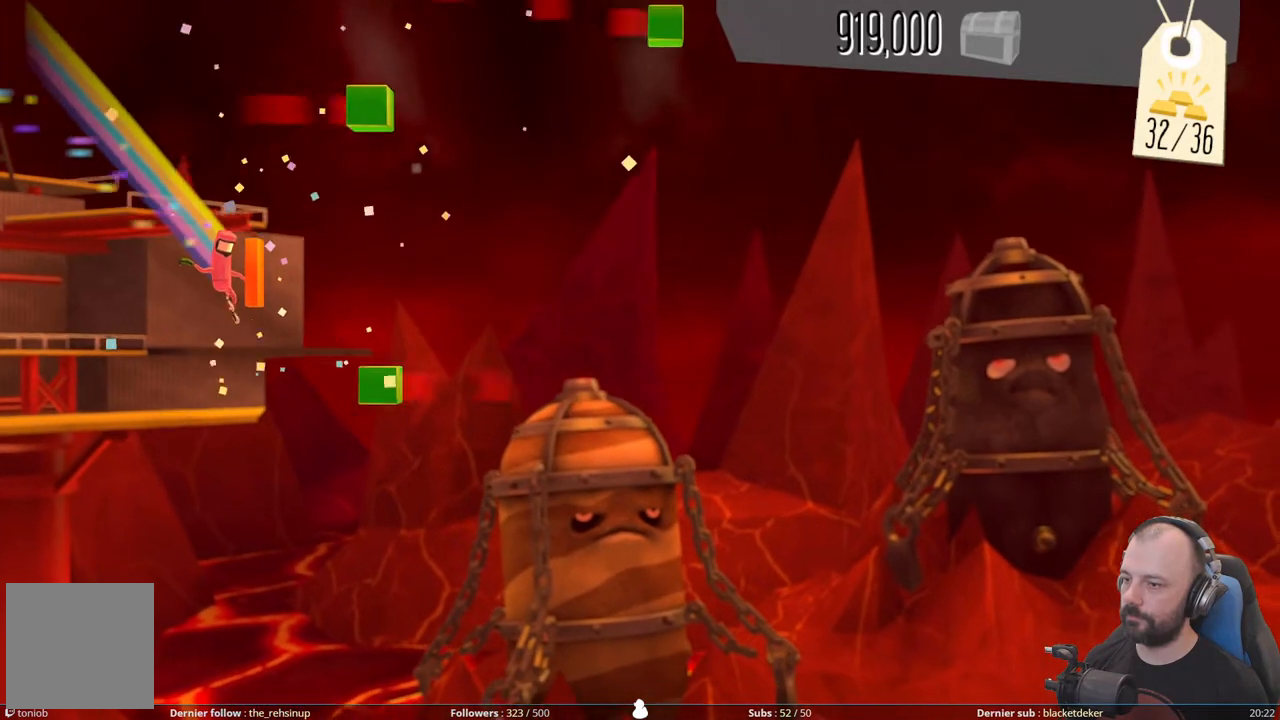
{"buttons": ["DPAD_RIGHT"], "right_stick": "center", "events": []}
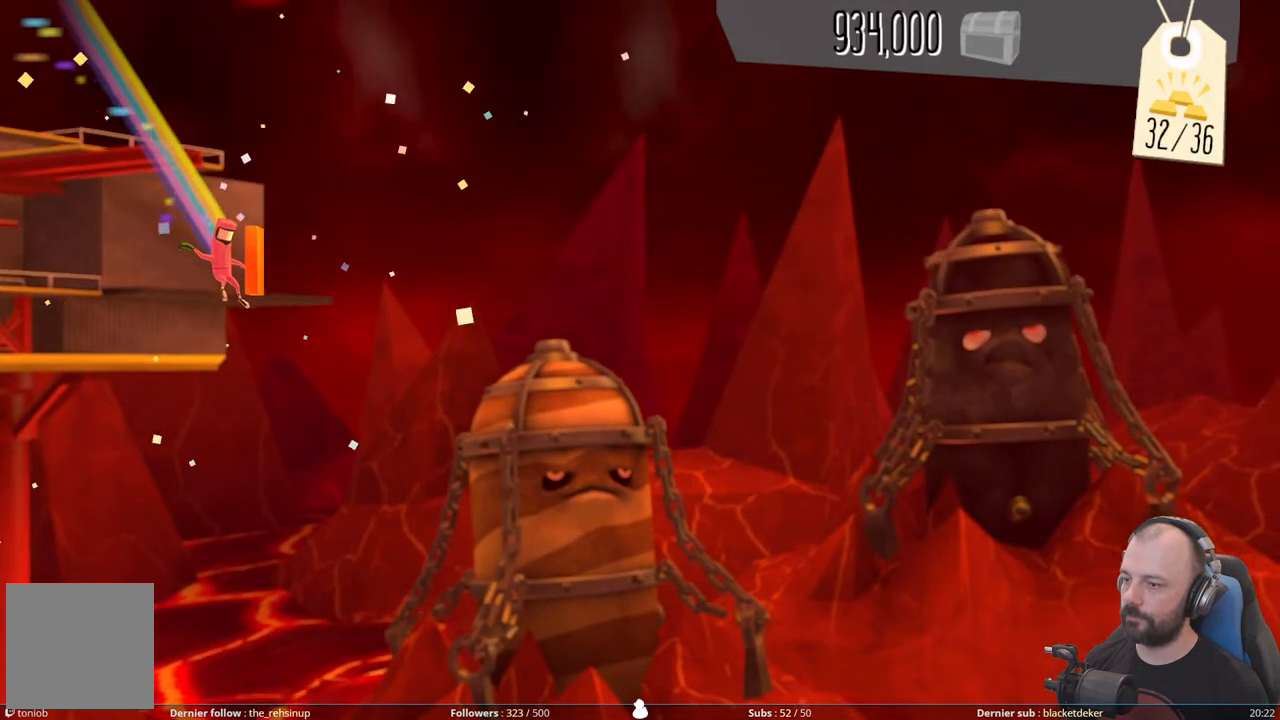
{"buttons": ["DPAD_RIGHT"], "right_stick": "center", "events": []}
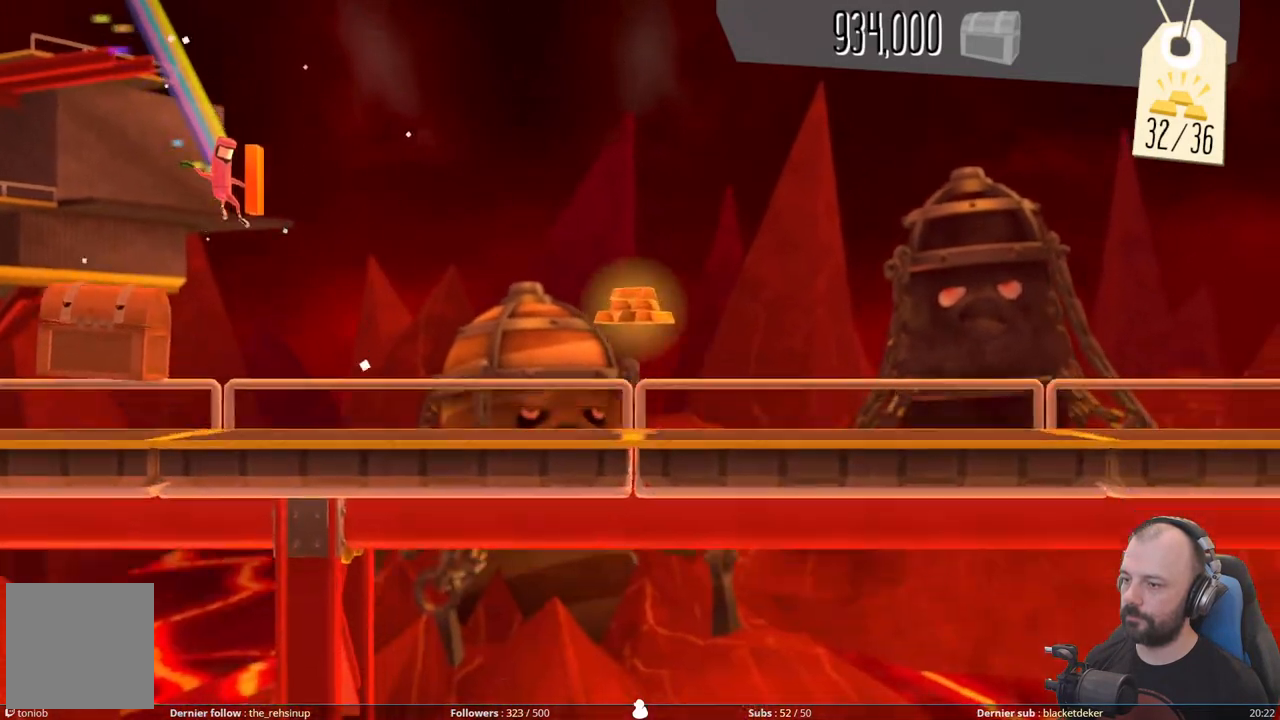
{"buttons": ["A"], "right_stick": "center", "events": [[320, "DPAD_RIGHT", "up"], [440, "A", "down"]]}
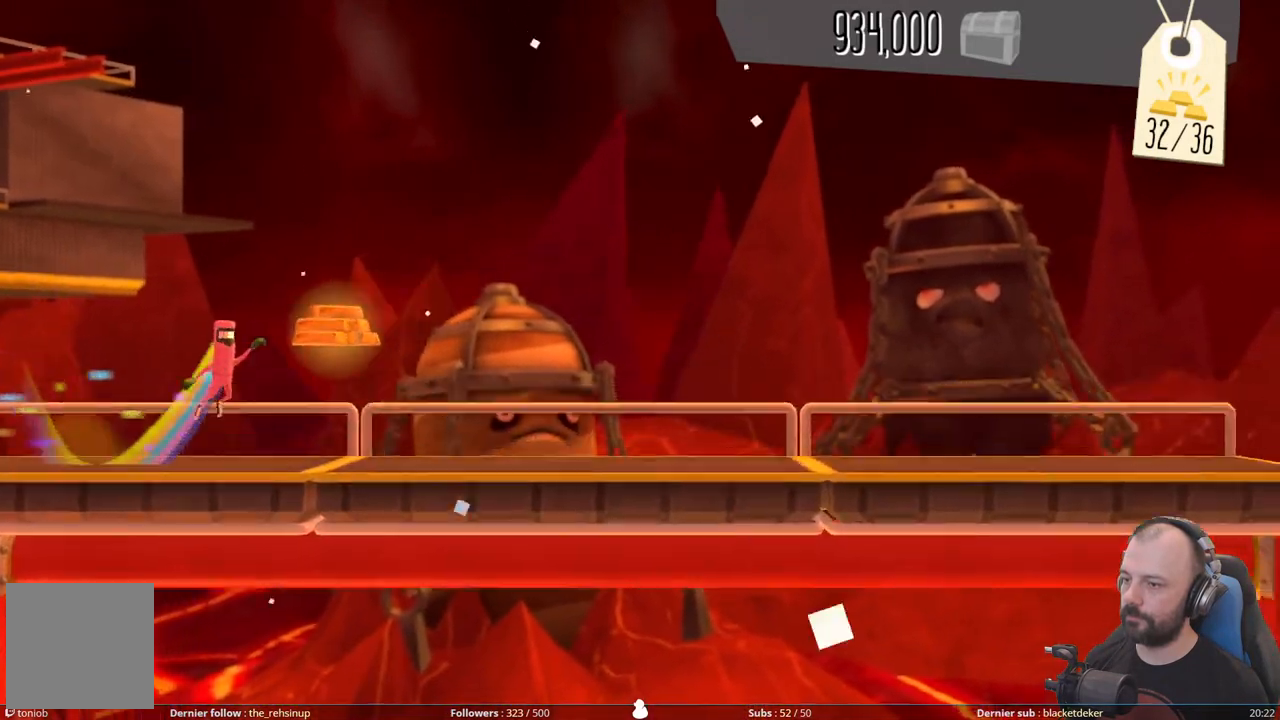
{"buttons": [], "right_stick": "center", "events": [[460, "A", "up"]]}
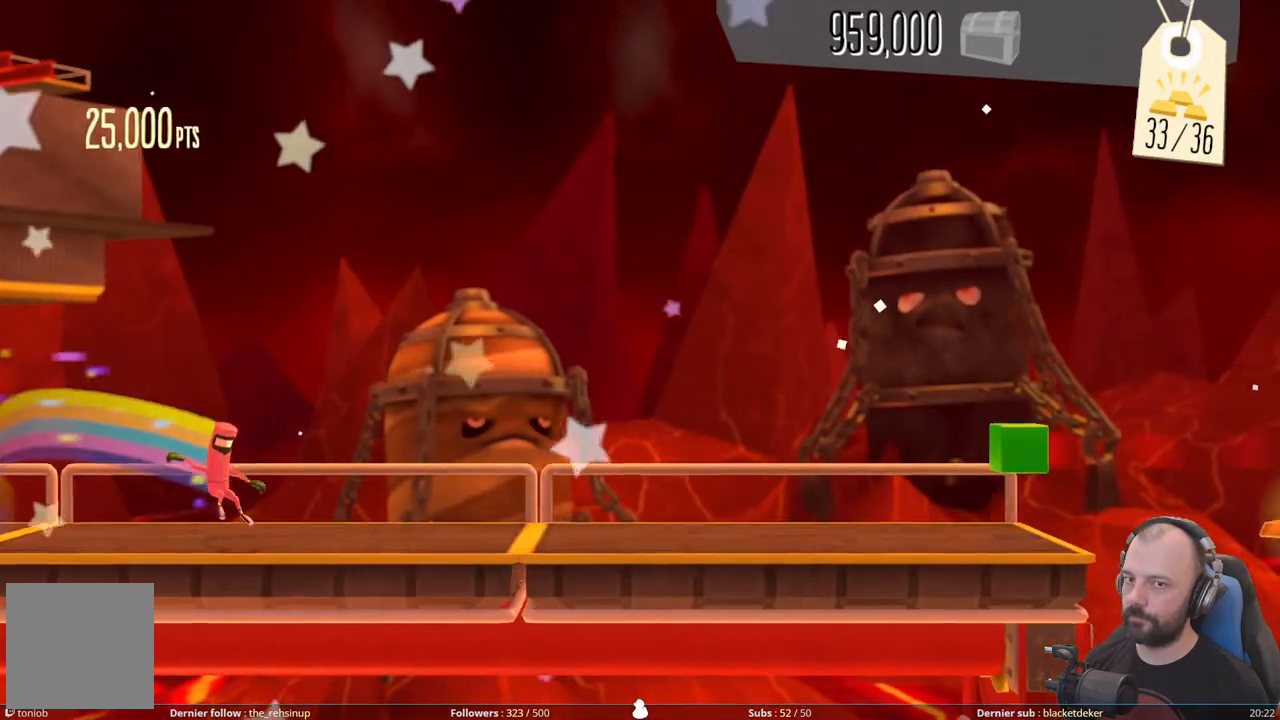
{"buttons": ["DPAD_RIGHT"], "right_stick": "center", "events": [[440, "DPAD_RIGHT", "down"]]}
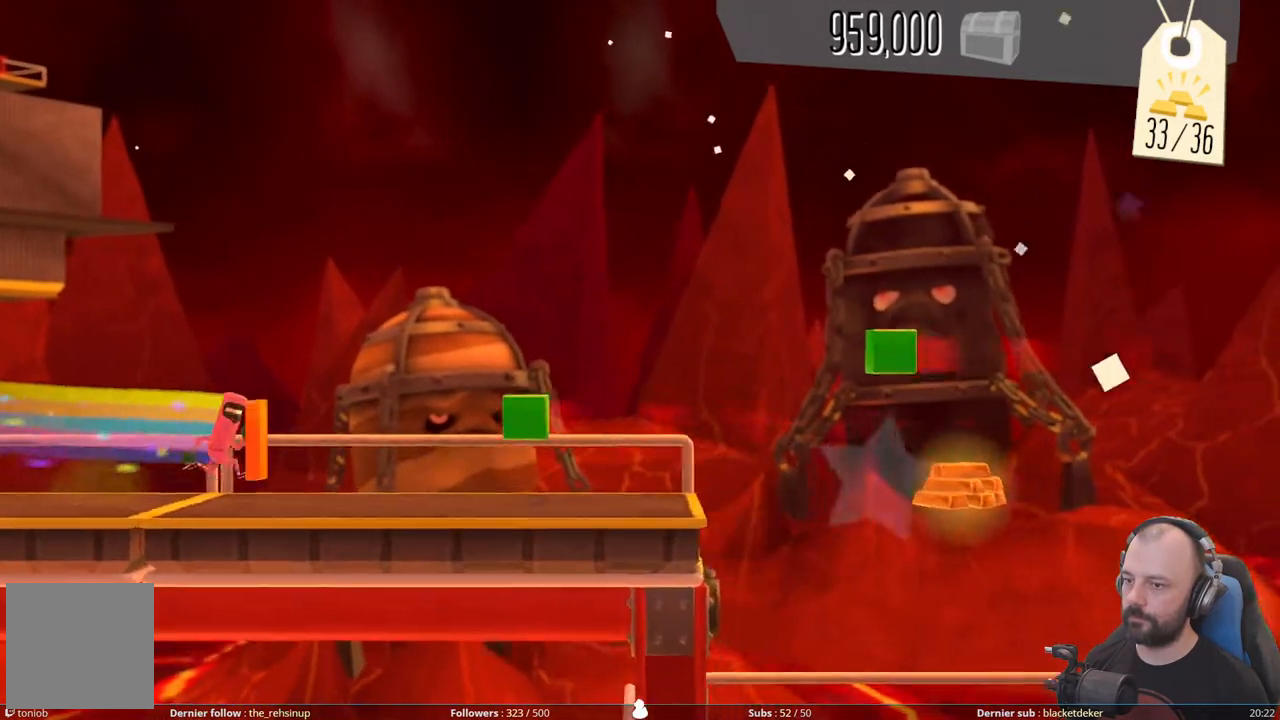
{"buttons": ["DPAD_RIGHT"], "right_stick": "center", "events": []}
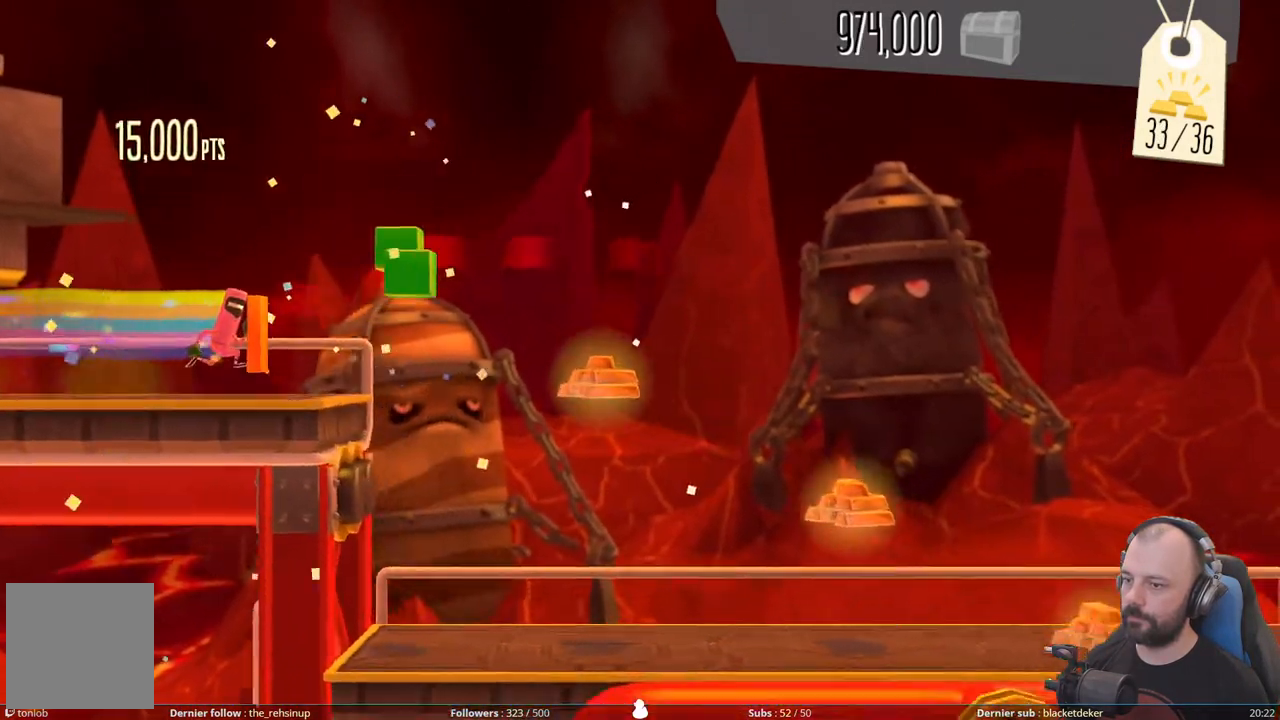
{"buttons": ["A", "DPAD_RIGHT"], "right_stick": "center", "events": [[60, "A", "down"]]}
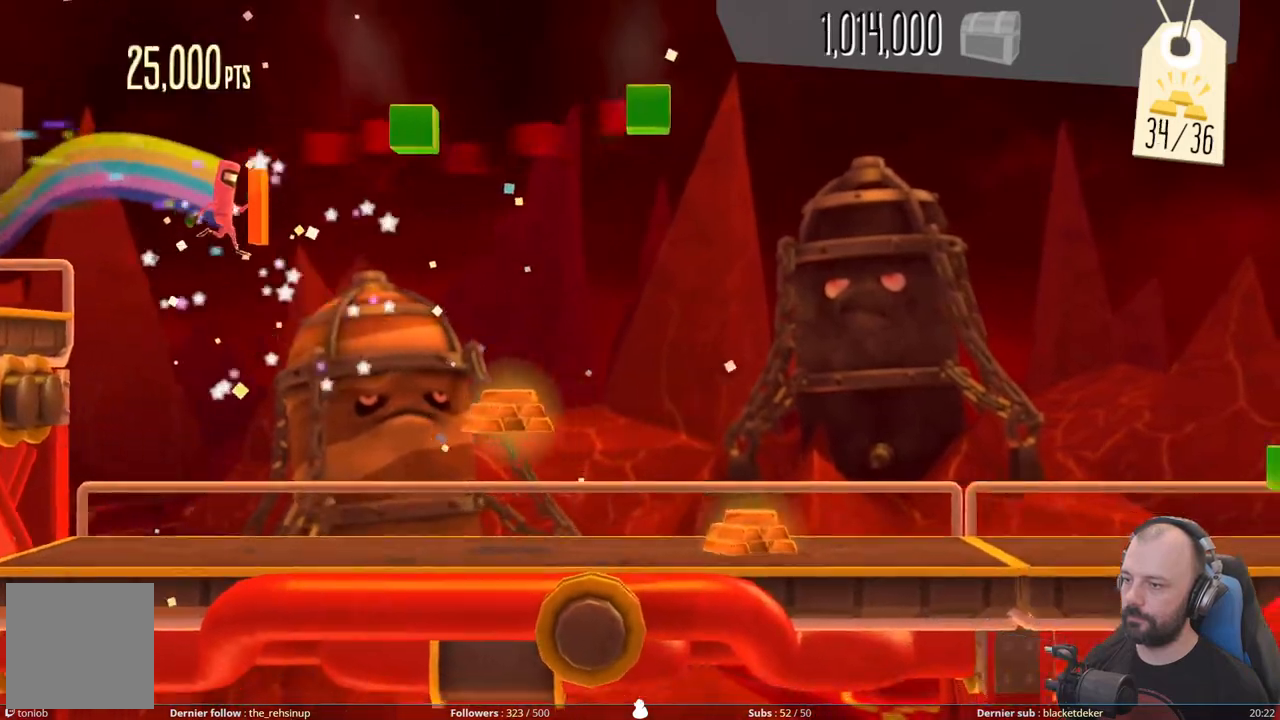
{"buttons": ["A", "DPAD_RIGHT"], "right_stick": "center", "events": []}
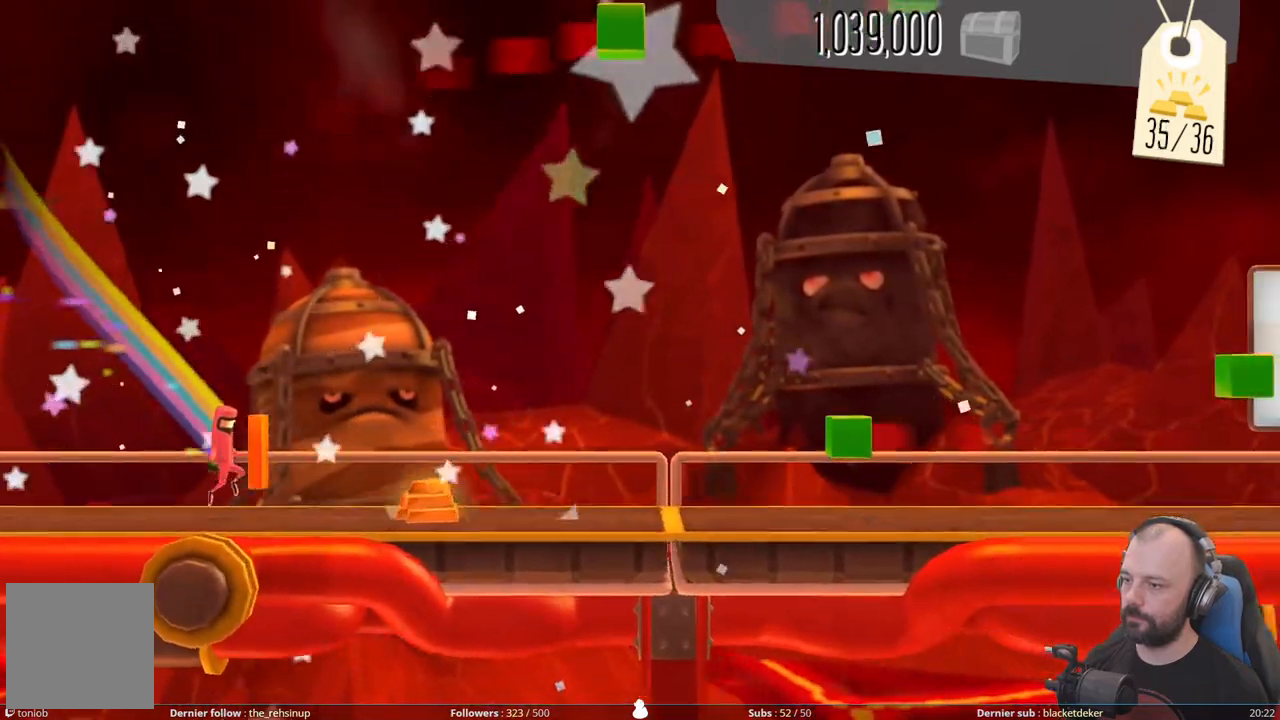
{"buttons": ["DPAD_RIGHT"], "right_stick": "center", "events": [[120, "A", "up"]]}
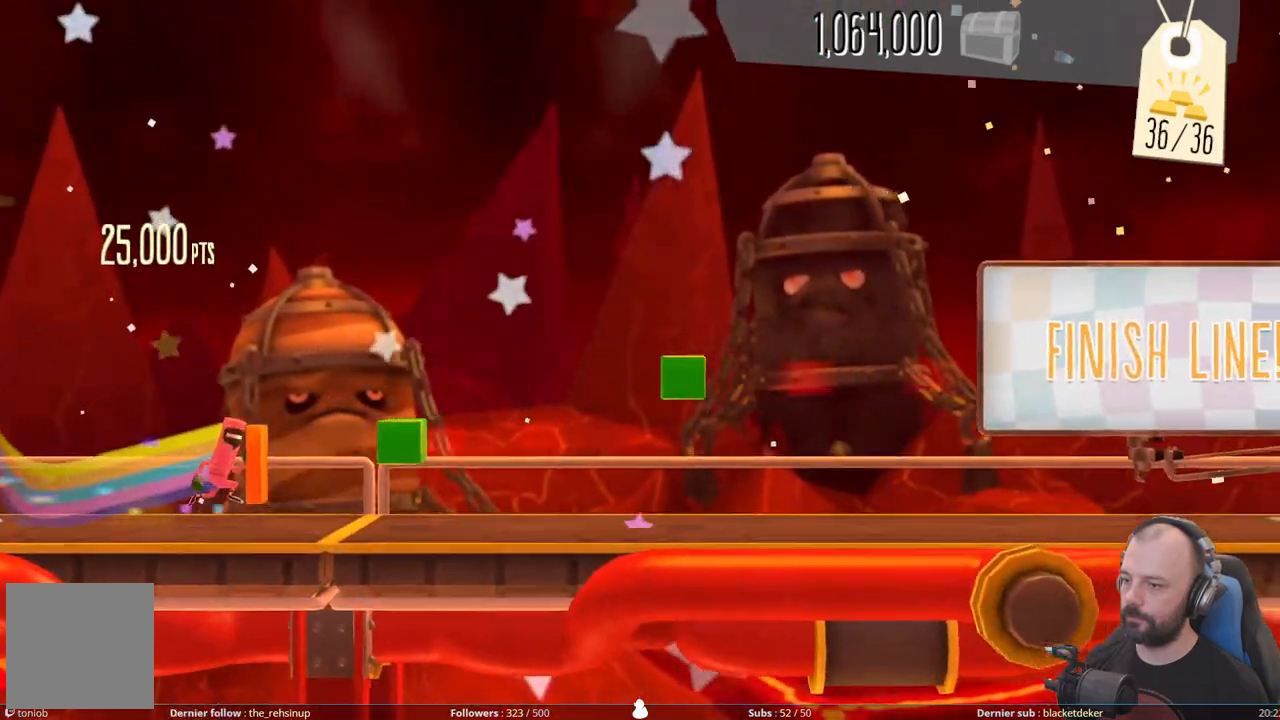
{"buttons": ["A", "DPAD_RIGHT"], "right_stick": "center", "events": [[180, "A", "down"]]}
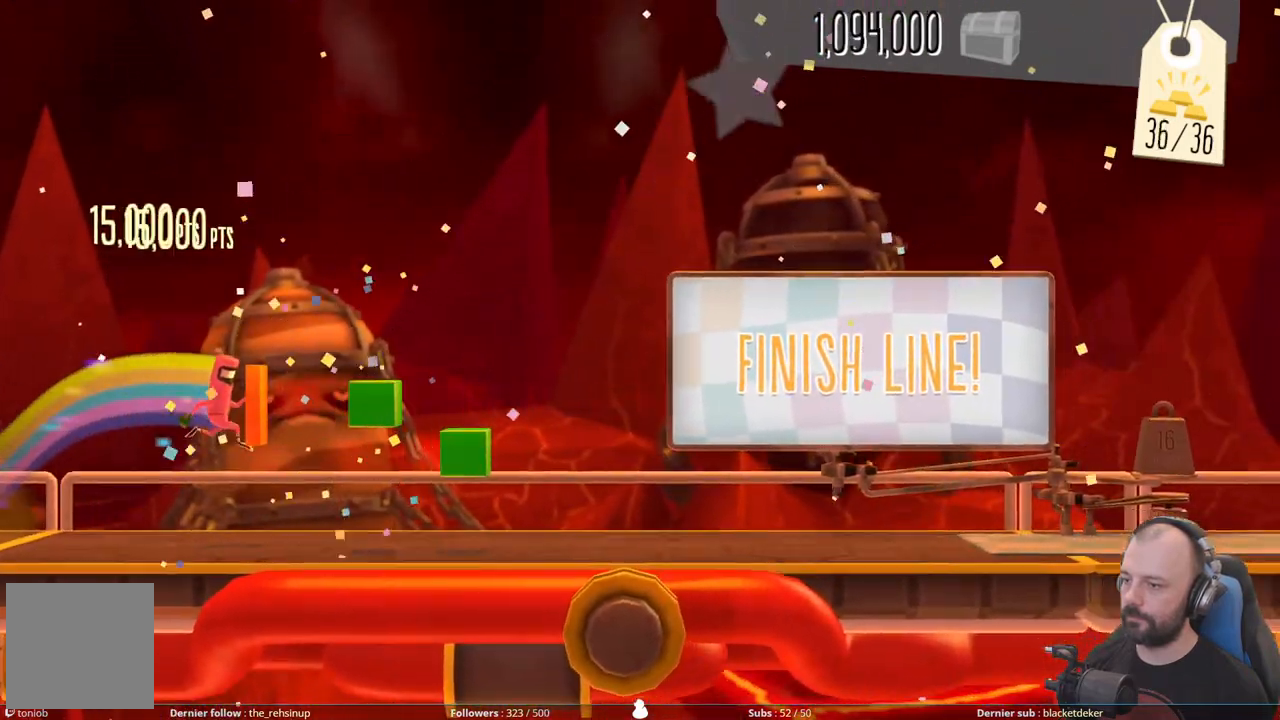
{"buttons": [], "right_stick": "center", "events": [[100, "A", "up"], [500, "DPAD_RIGHT", "up"]]}
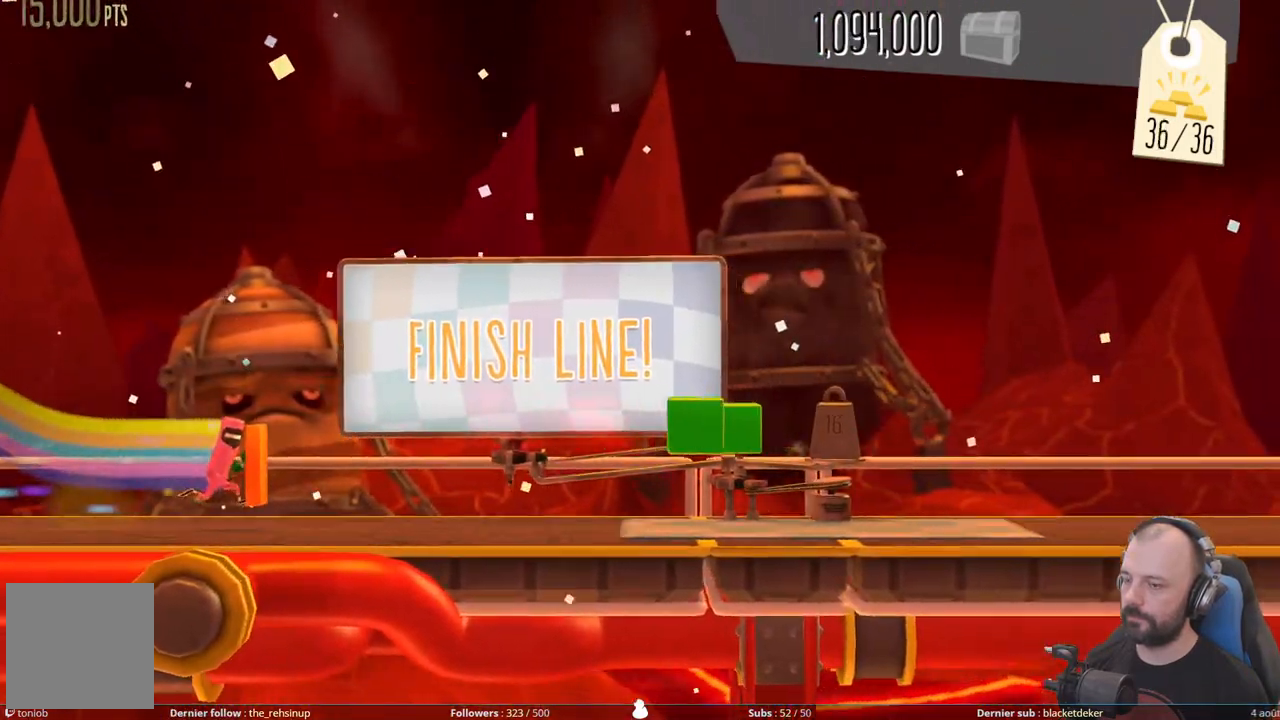
{"buttons": ["R1"], "right_stick": "center", "events": [[120, "R1", "down"], [280, "R1", "up"], [380, "R1", "down"]]}
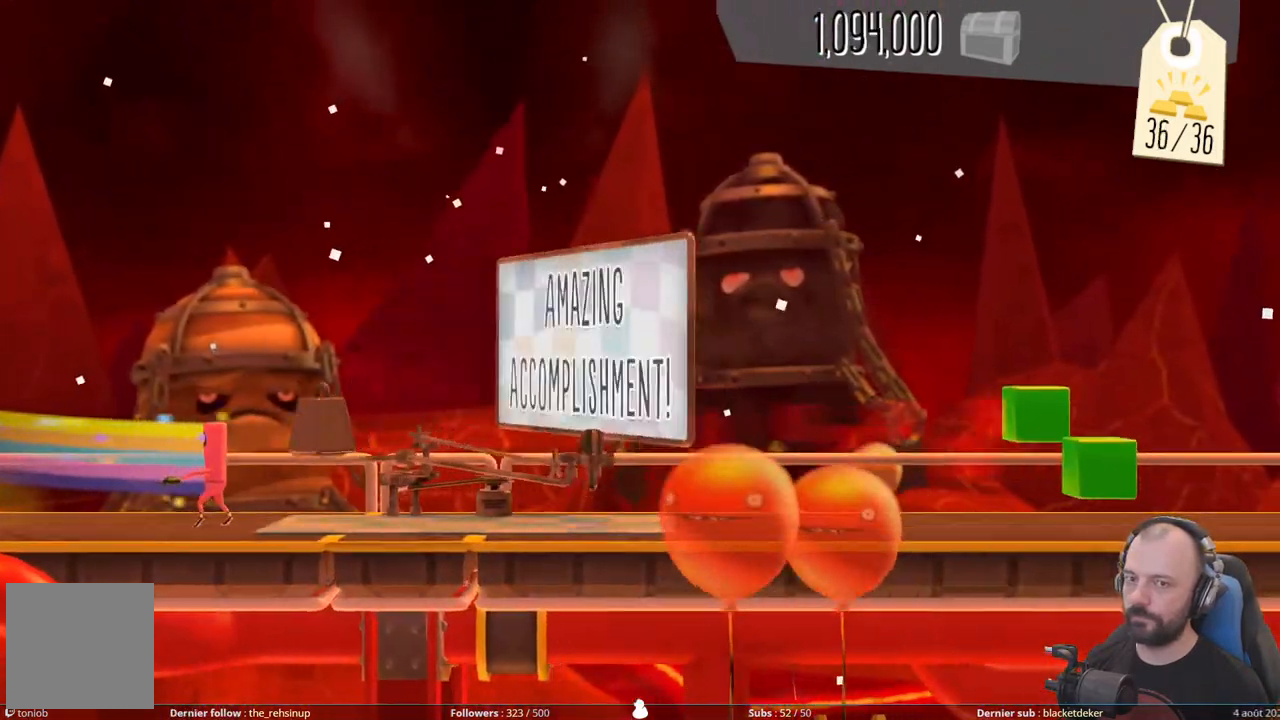
{"buttons": ["R1"], "right_stick": "center", "events": [[40, "R1", "up"], [80, "R1", "down"], [240, "R1", "up"], [280, "R1", "down"], [440, "R1", "up"], [460, "R1", "down"]]}
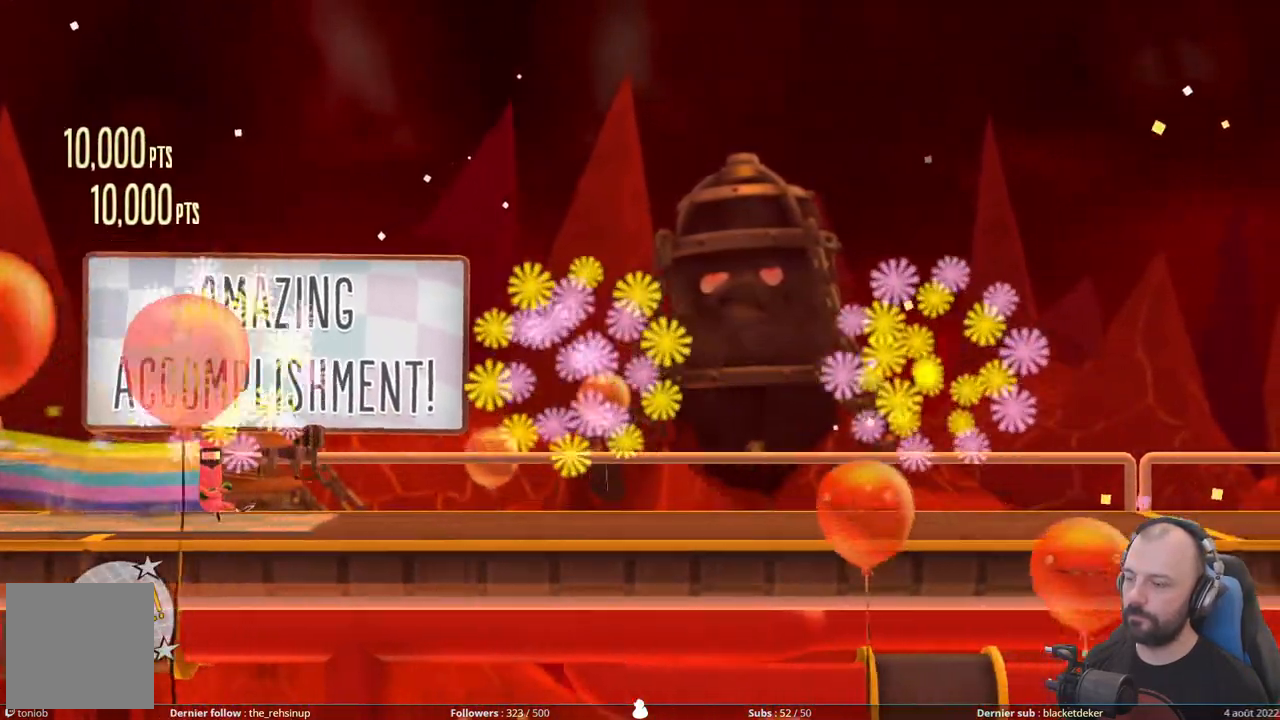
{"buttons": ["R1"], "right_stick": "center", "events": [[140, "R1", "up"], [160, "R1", "down"], [340, "R1", "up"], [360, "R1", "down"]]}
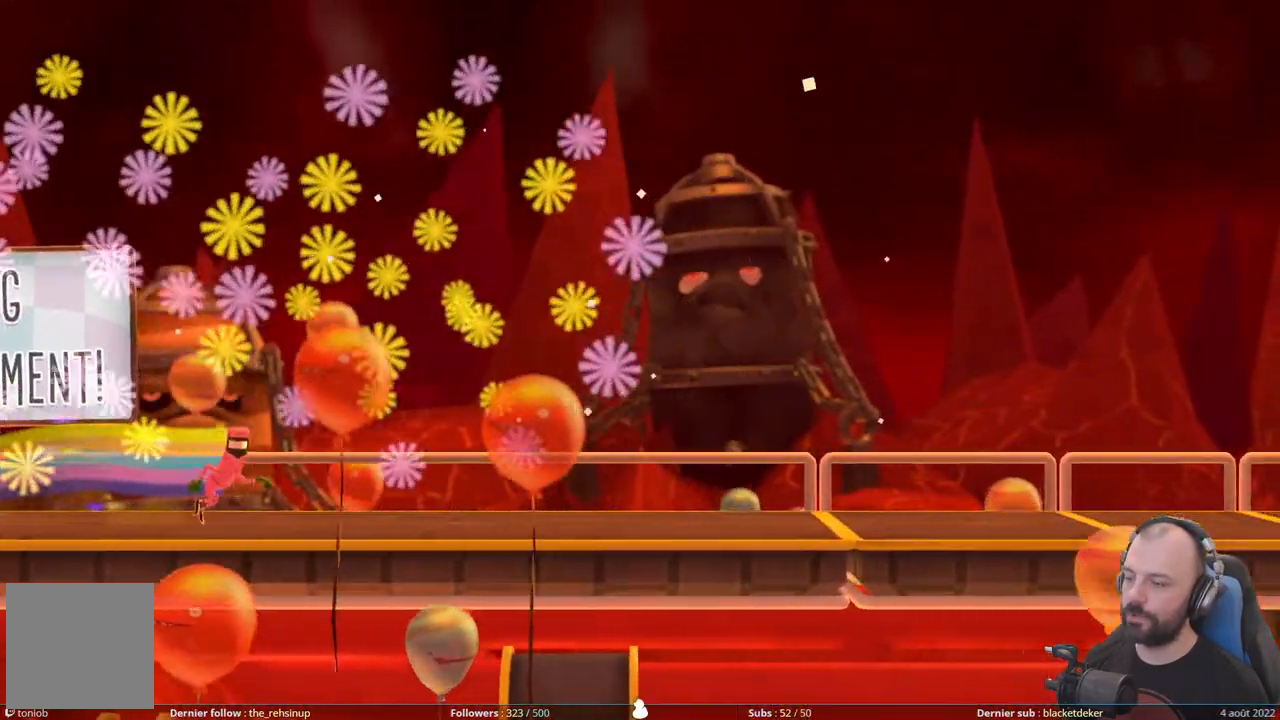
{"buttons": ["R1"], "right_stick": "center", "events": [[220, "R1", "up"], [260, "R1", "down"]]}
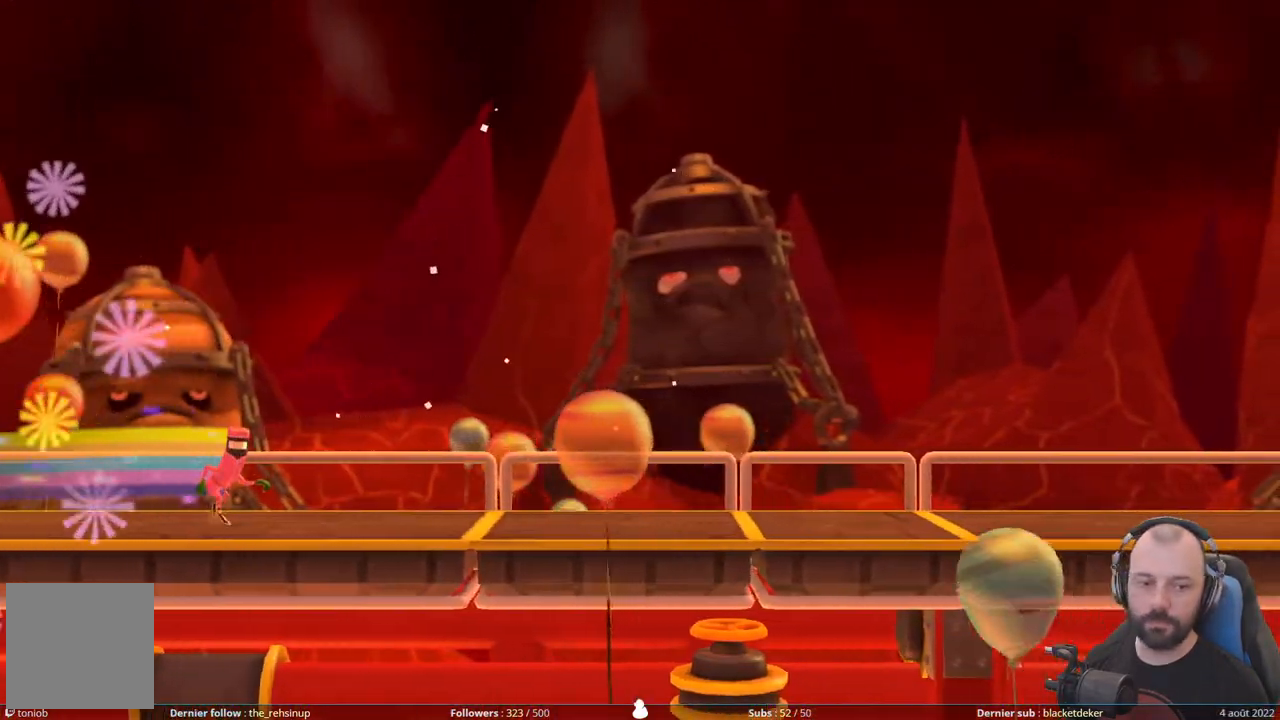
{"buttons": ["R1"], "right_stick": "center", "events": [[100, "R1", "up"], [160, "R1", "down"], [320, "R1", "up"], [400, "R1", "down"]]}
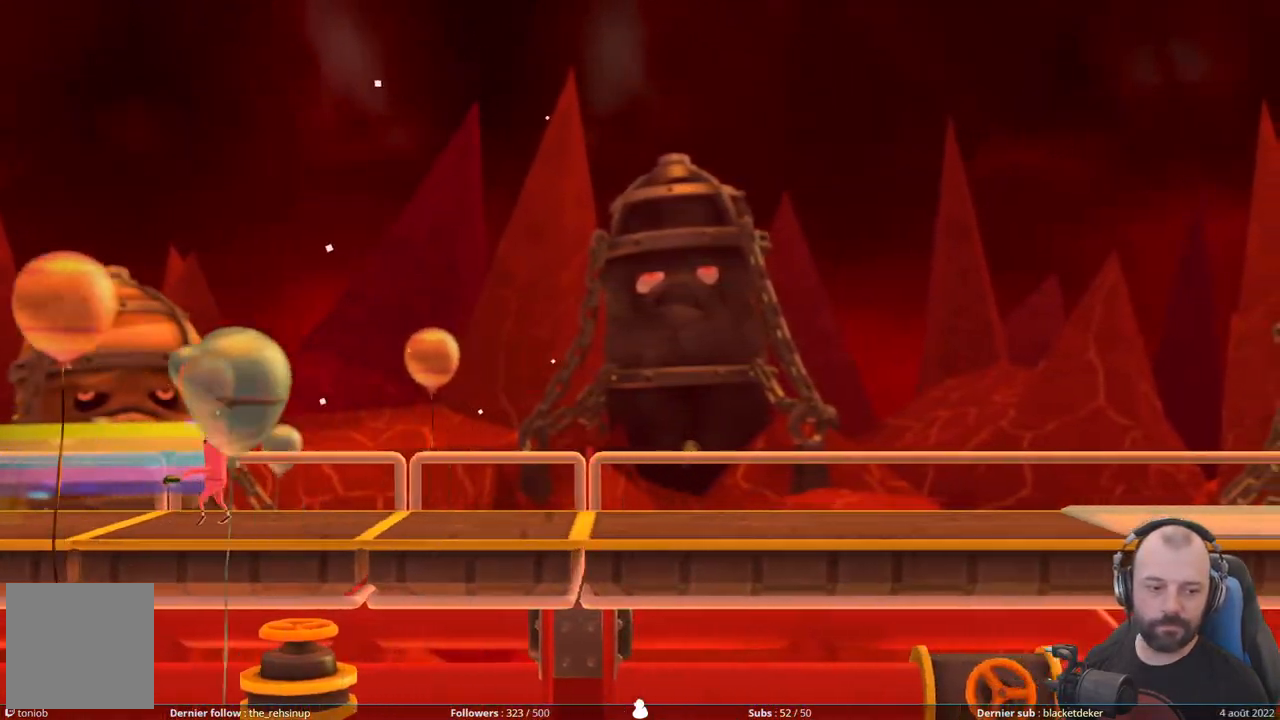
{"buttons": ["R1"], "right_stick": "center", "events": [[60, "R1", "up"], [180, "R1", "down"], [320, "R1", "up"], [380, "R1", "down"]]}
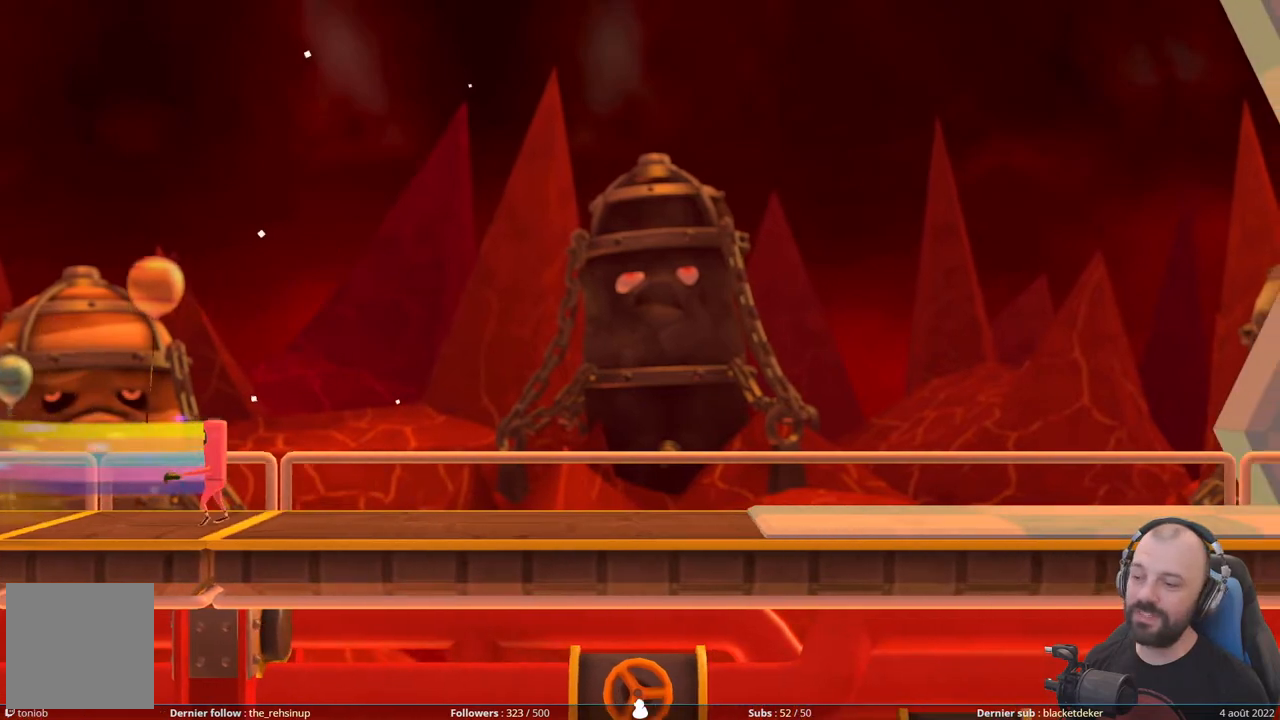
{"buttons": [], "right_stick": "center", "events": [[20, "R1", "up"], [80, "R1", "down"], [260, "R1", "up"], [320, "R1", "down"], [480, "R1", "up"]]}
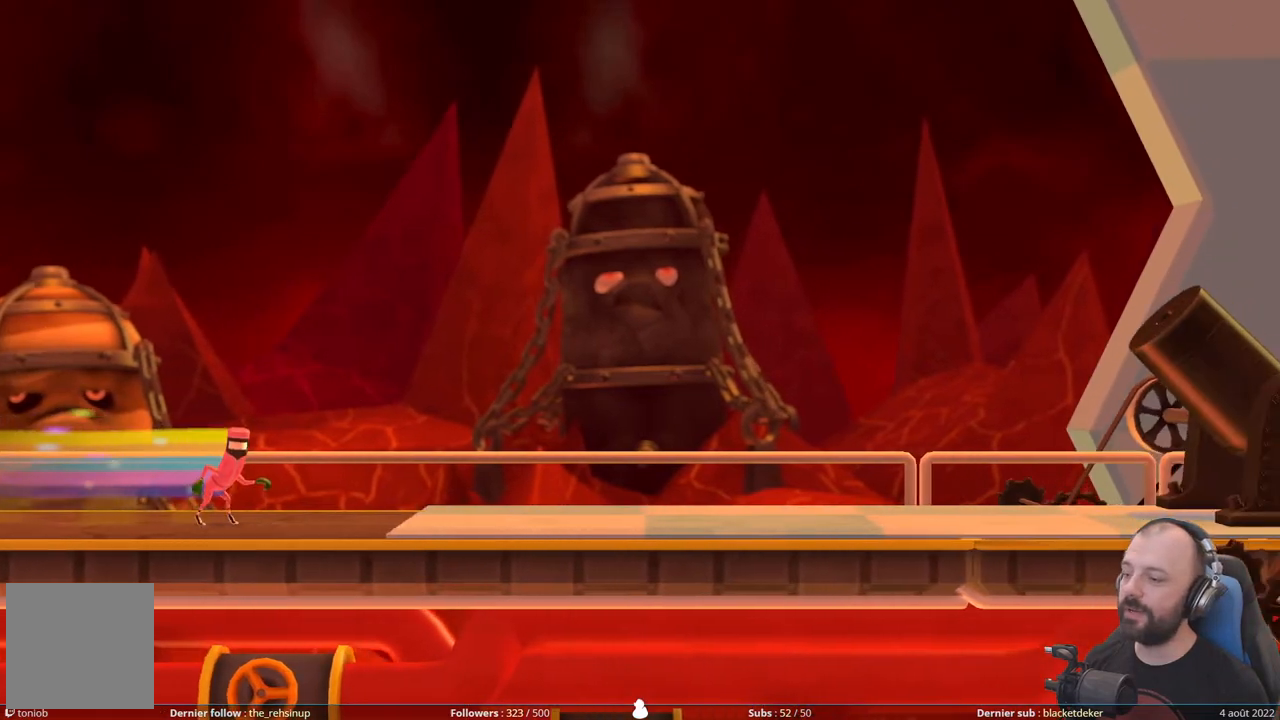
{"buttons": ["R1"], "right_stick": "center", "events": [[20, "R1", "down"], [180, "R1", "up"], [200, "R1", "down"], [380, "R1", "up"], [400, "R1", "down"]]}
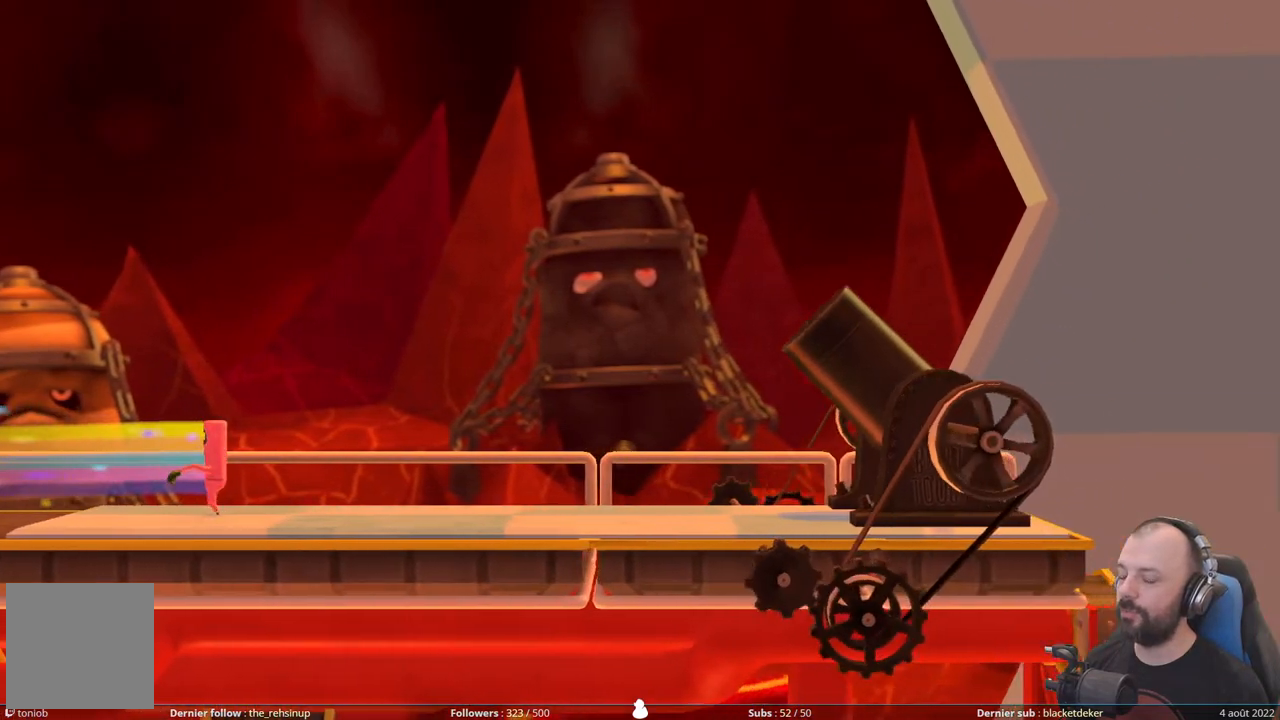
{"buttons": ["R1"], "right_stick": "center", "events": [[60, "R1", "up"], [120, "R1", "down"]]}
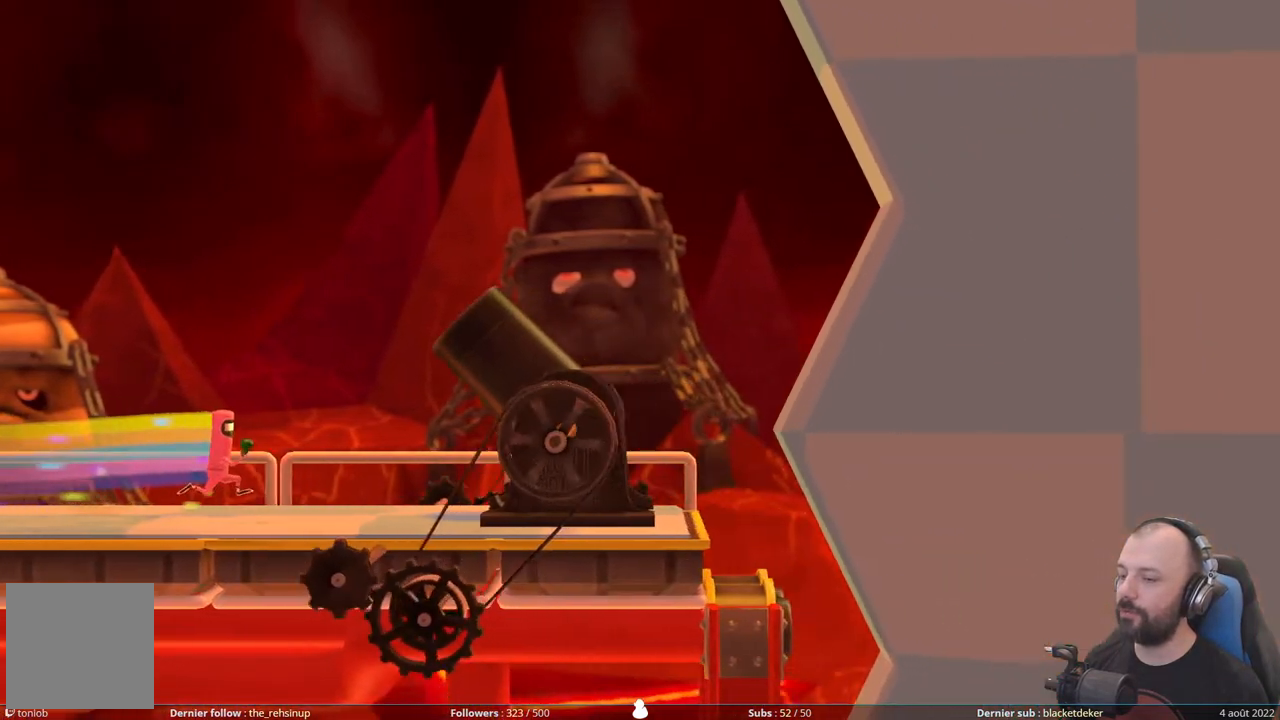
{"buttons": [], "right_stick": "center", "events": [[160, "R1", "up"], [200, "R1", "down"], [360, "R1", "up"]]}